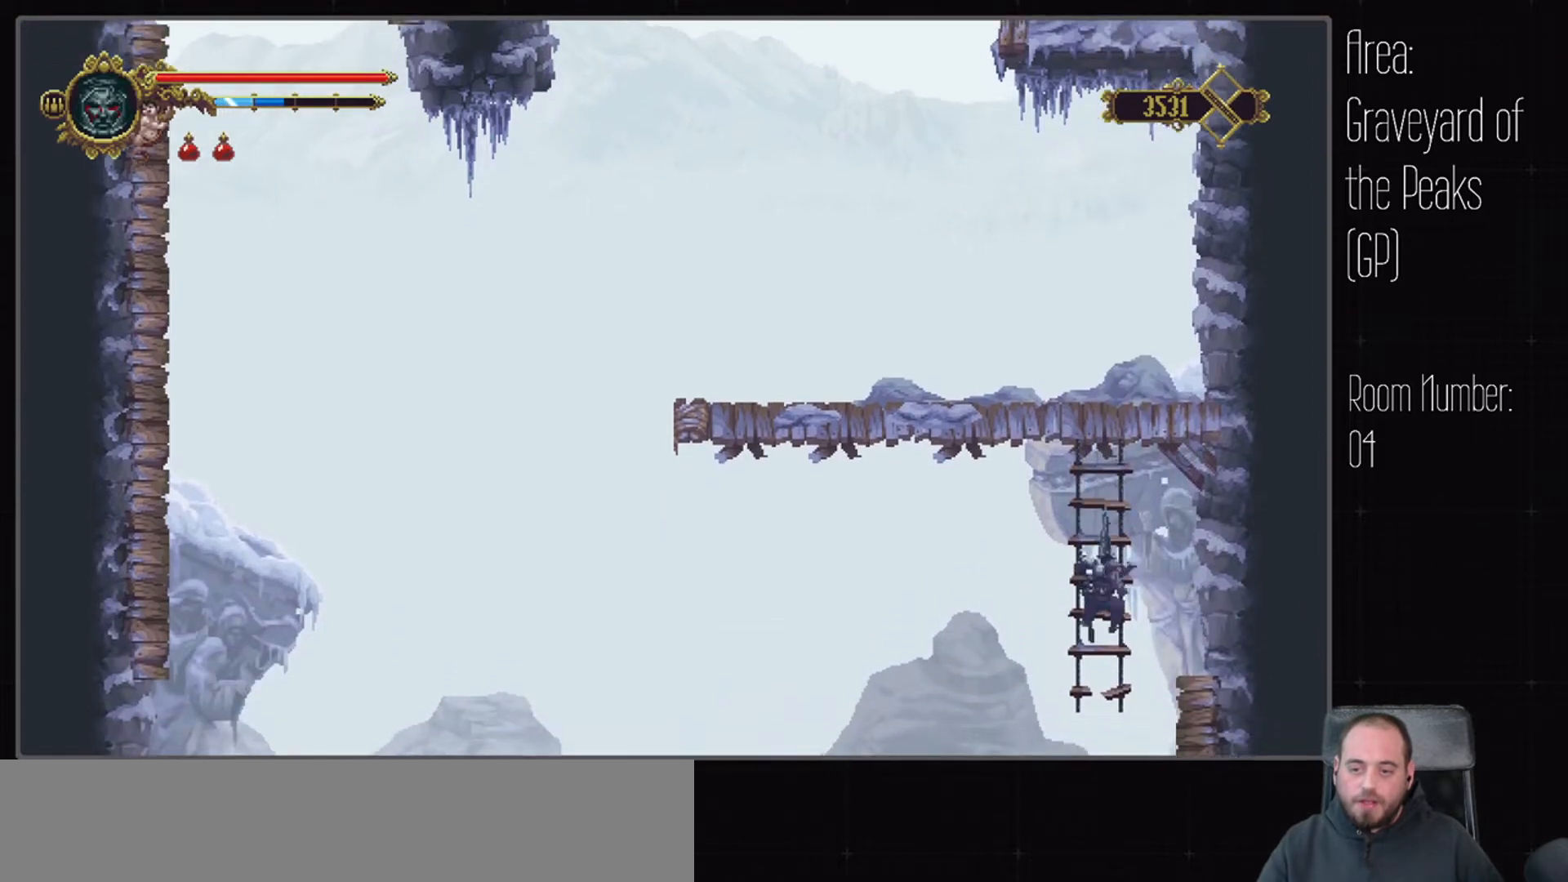
Gameplay with a controller (Xbox layout); each line is a JSON object with the inputs held at the frame after it (dt_ms = milliseconds from this image to that frame). "events" lists button and stick changes between this image and that frame as [ms after this image, input, new state], when the widget could be followed in between. Not read: DPAD_LEFT DPAD_RIGHT L2 L3 R2 R3.
{"dt_ms": 500, "buttons": [], "left_stick": "center", "right_stick": "down", "events": [[217, "right_stick", "down"]]}
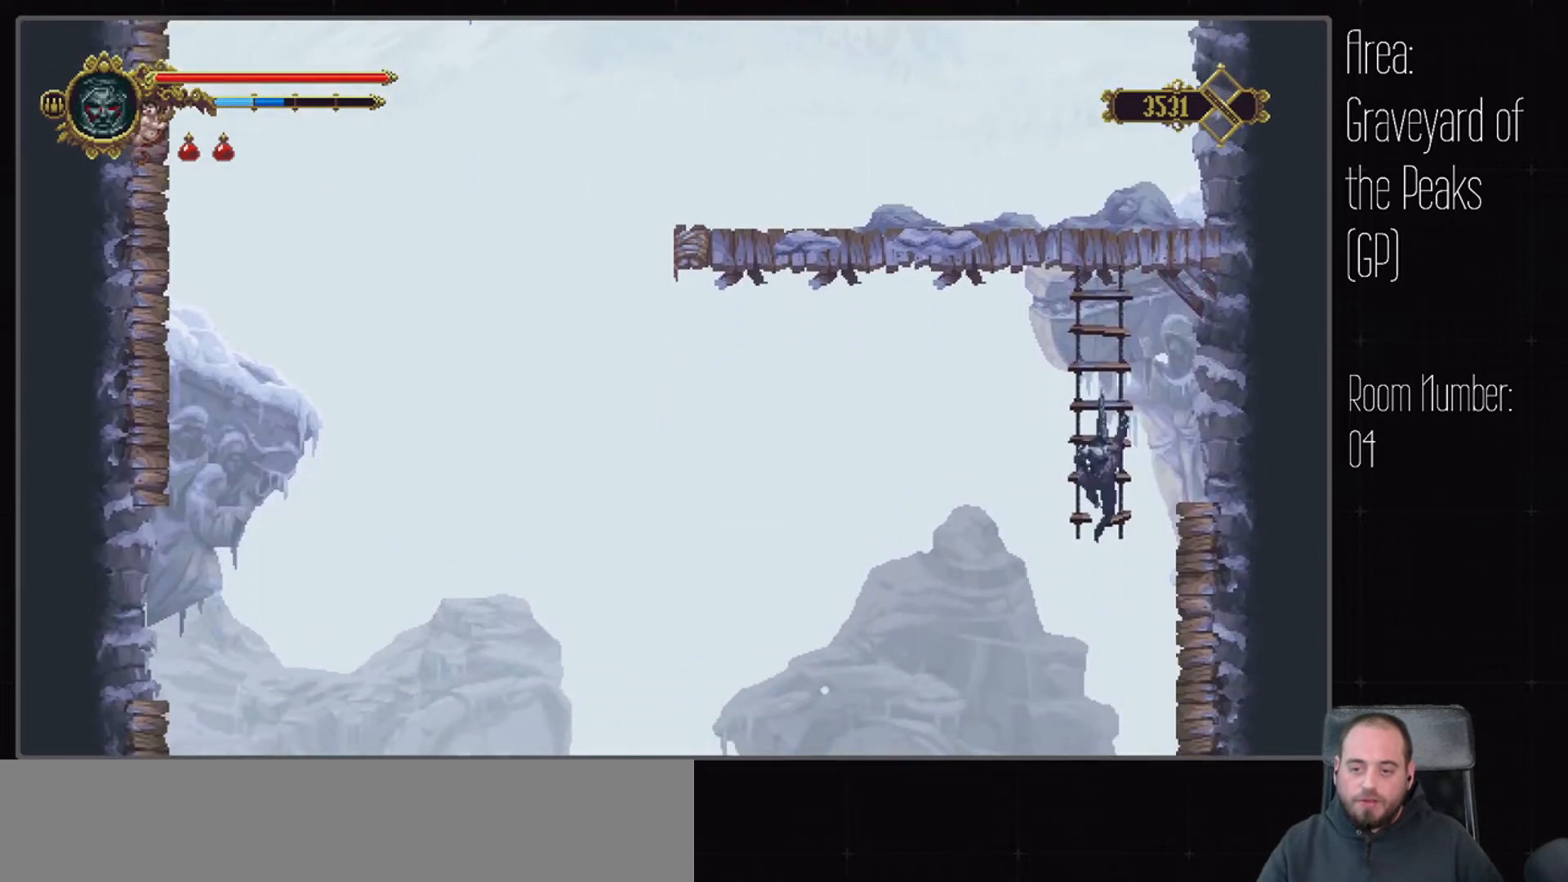
{"dt_ms": 1000, "buttons": [], "left_stick": "center", "right_stick": "center", "events": [[633, "right_stick", "center"], [817, "right_stick", "down"], [983, "right_stick", "center"]]}
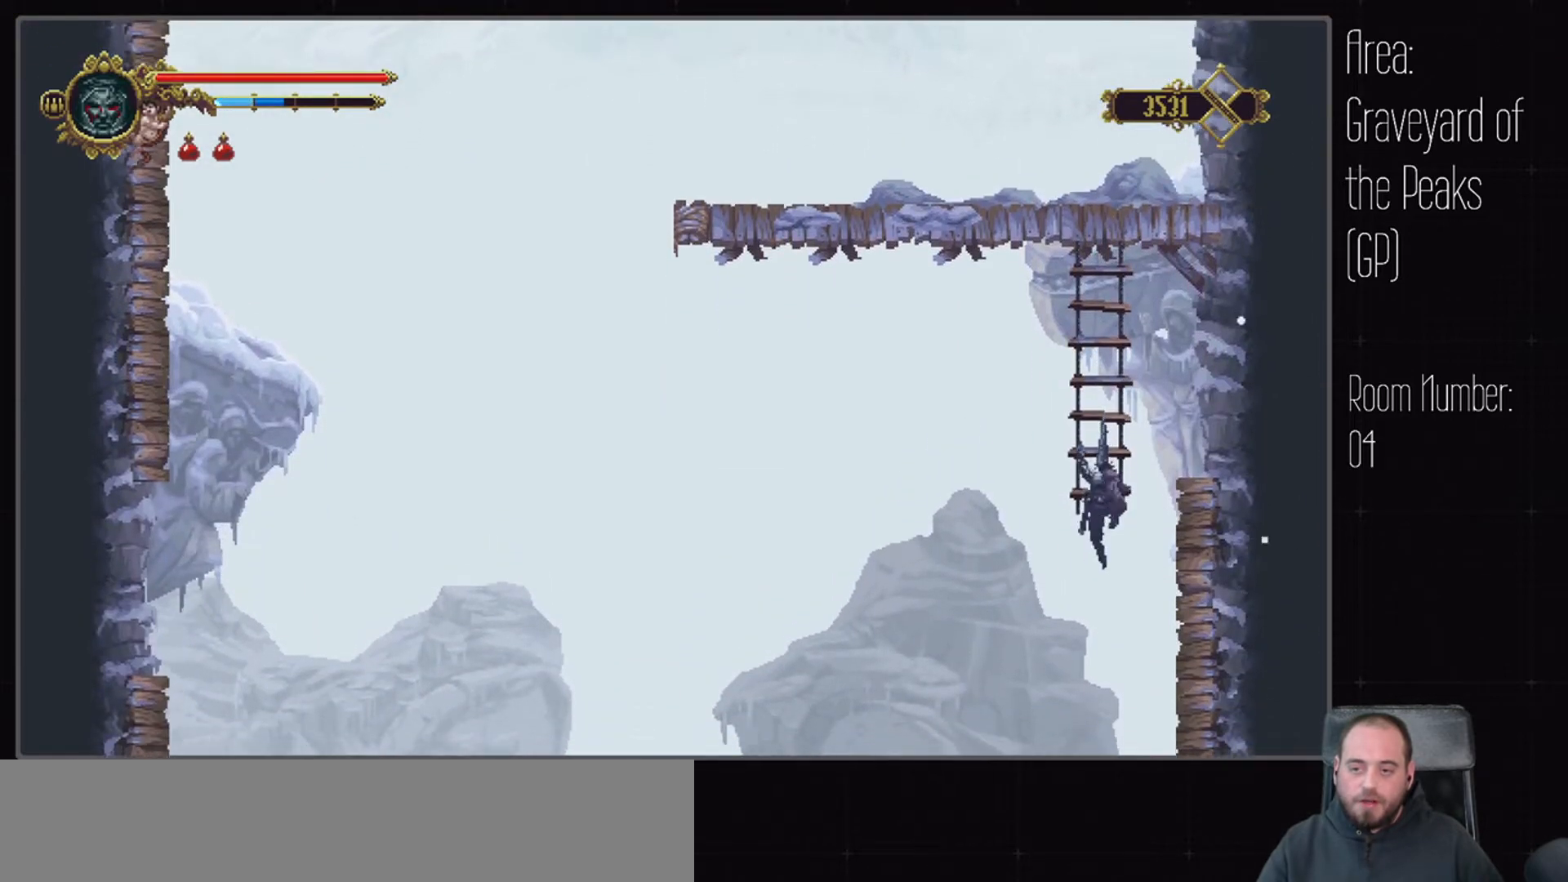
{"dt_ms": 500, "buttons": [], "left_stick": "center", "right_stick": "center", "events": []}
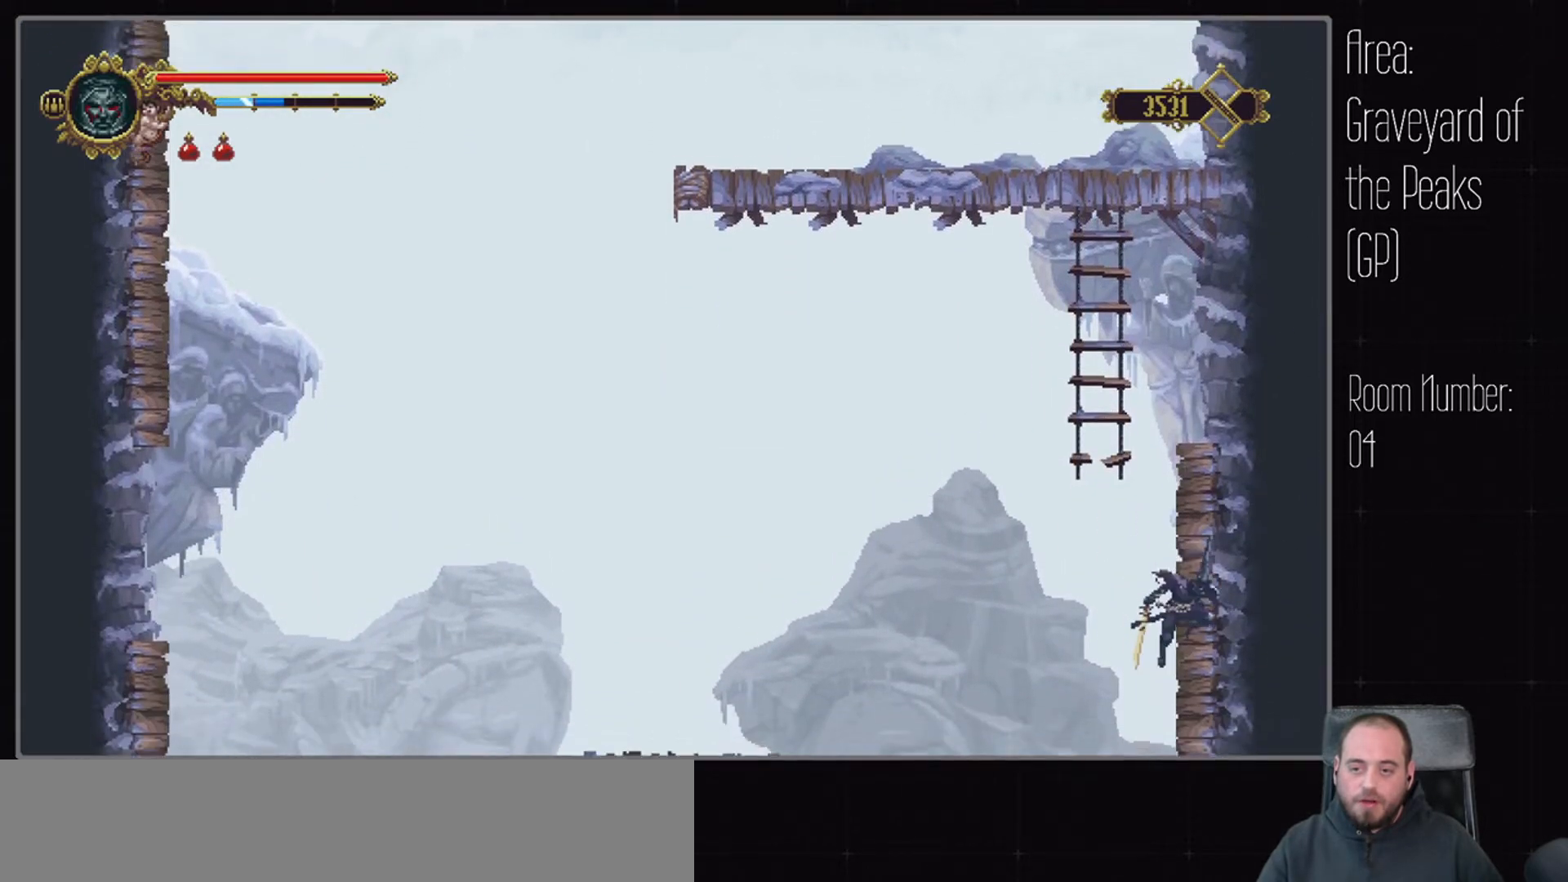
{"dt_ms": 500, "buttons": ["A"], "left_stick": "center", "right_stick": "center", "events": [[317, "A", "down"]]}
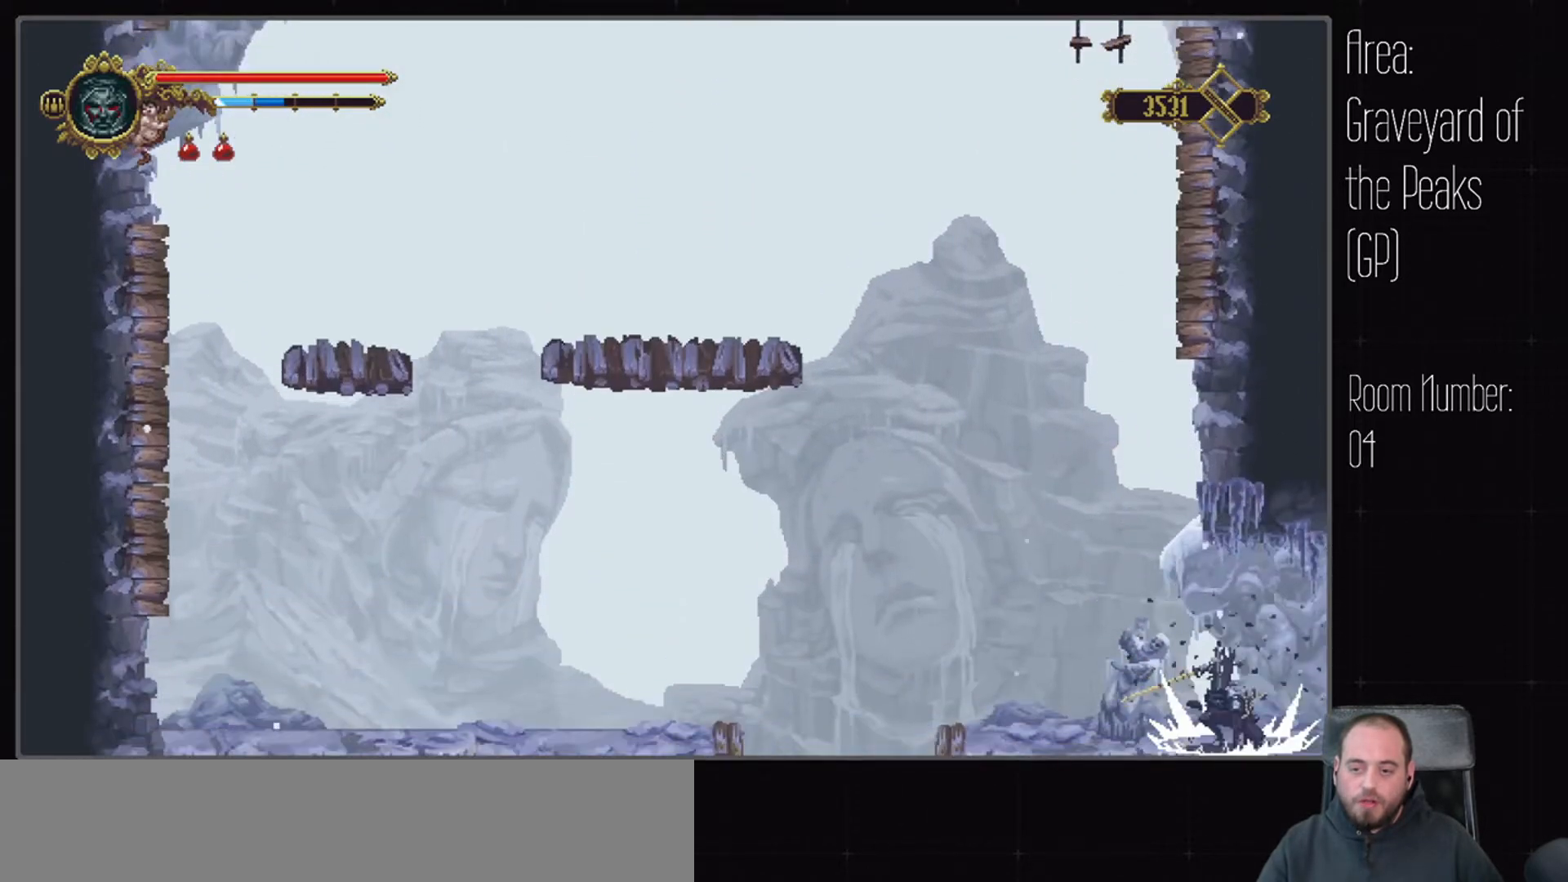
{"dt_ms": 500, "buttons": [], "left_stick": "center", "right_stick": "center", "events": [[100, "A", "up"]]}
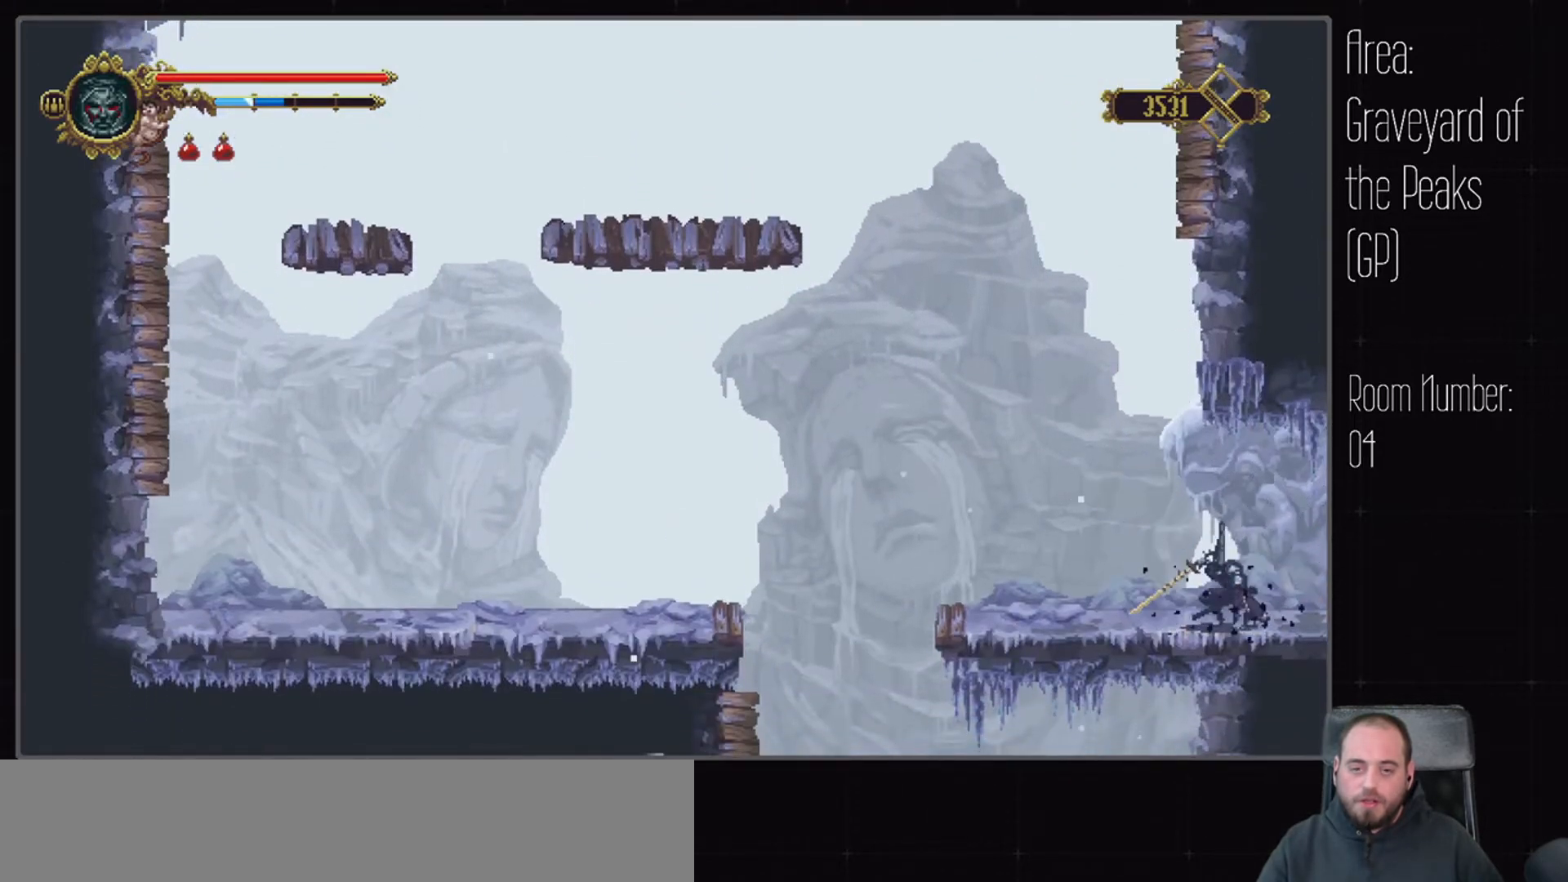
{"dt_ms": 500, "buttons": [], "left_stick": "center", "right_stick": "left", "events": [[117, "right_stick", "left"]]}
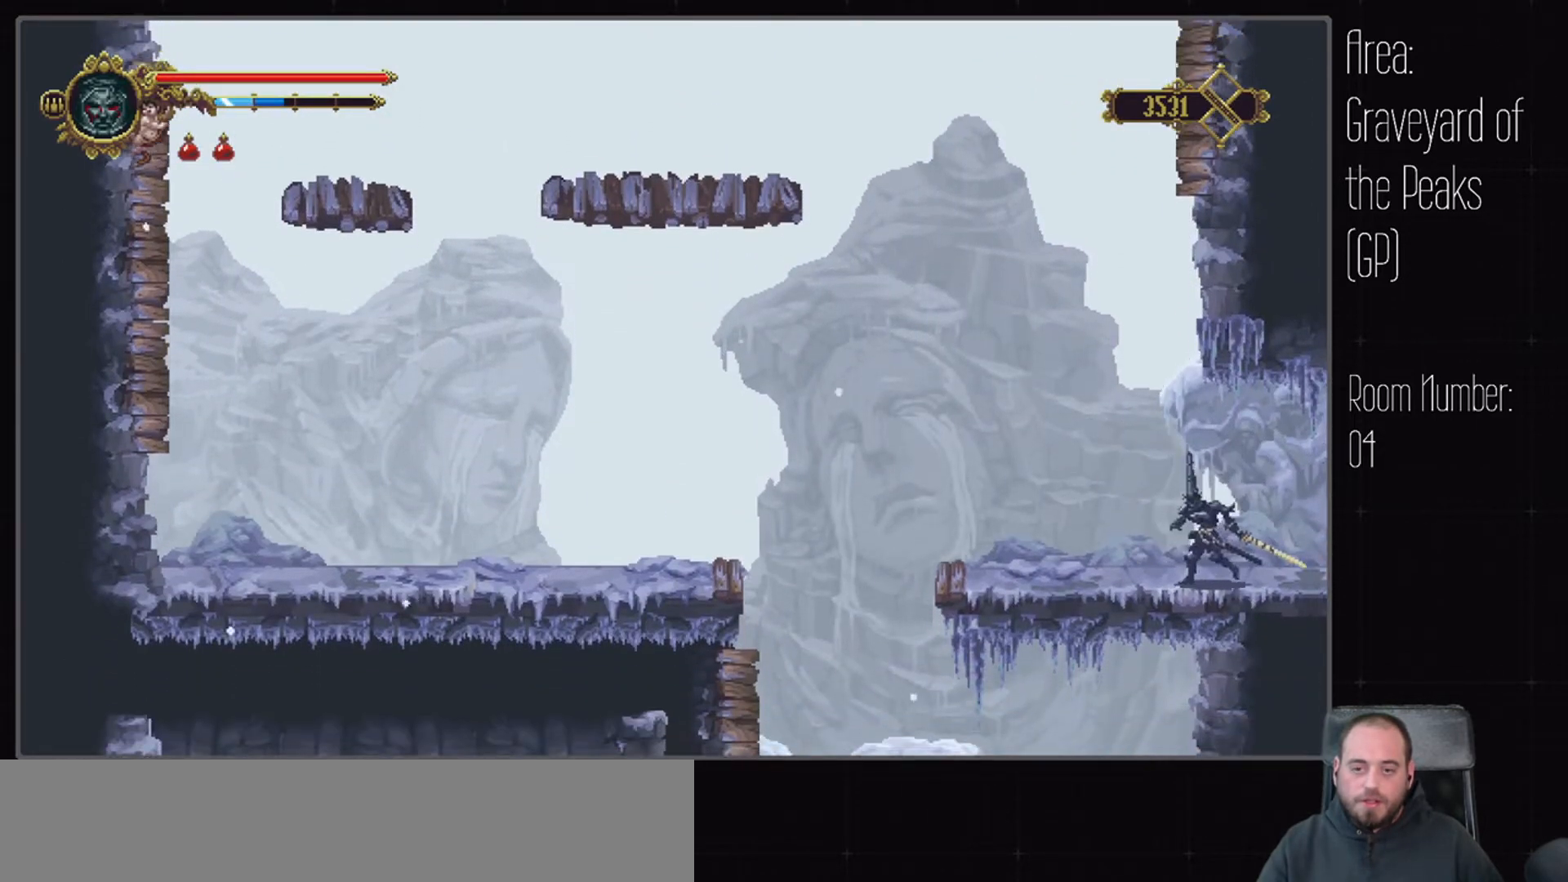
{"dt_ms": 1000, "buttons": ["A"], "left_stick": "center", "right_stick": "center", "events": [[183, "right_stick", "center"], [633, "A", "down"]]}
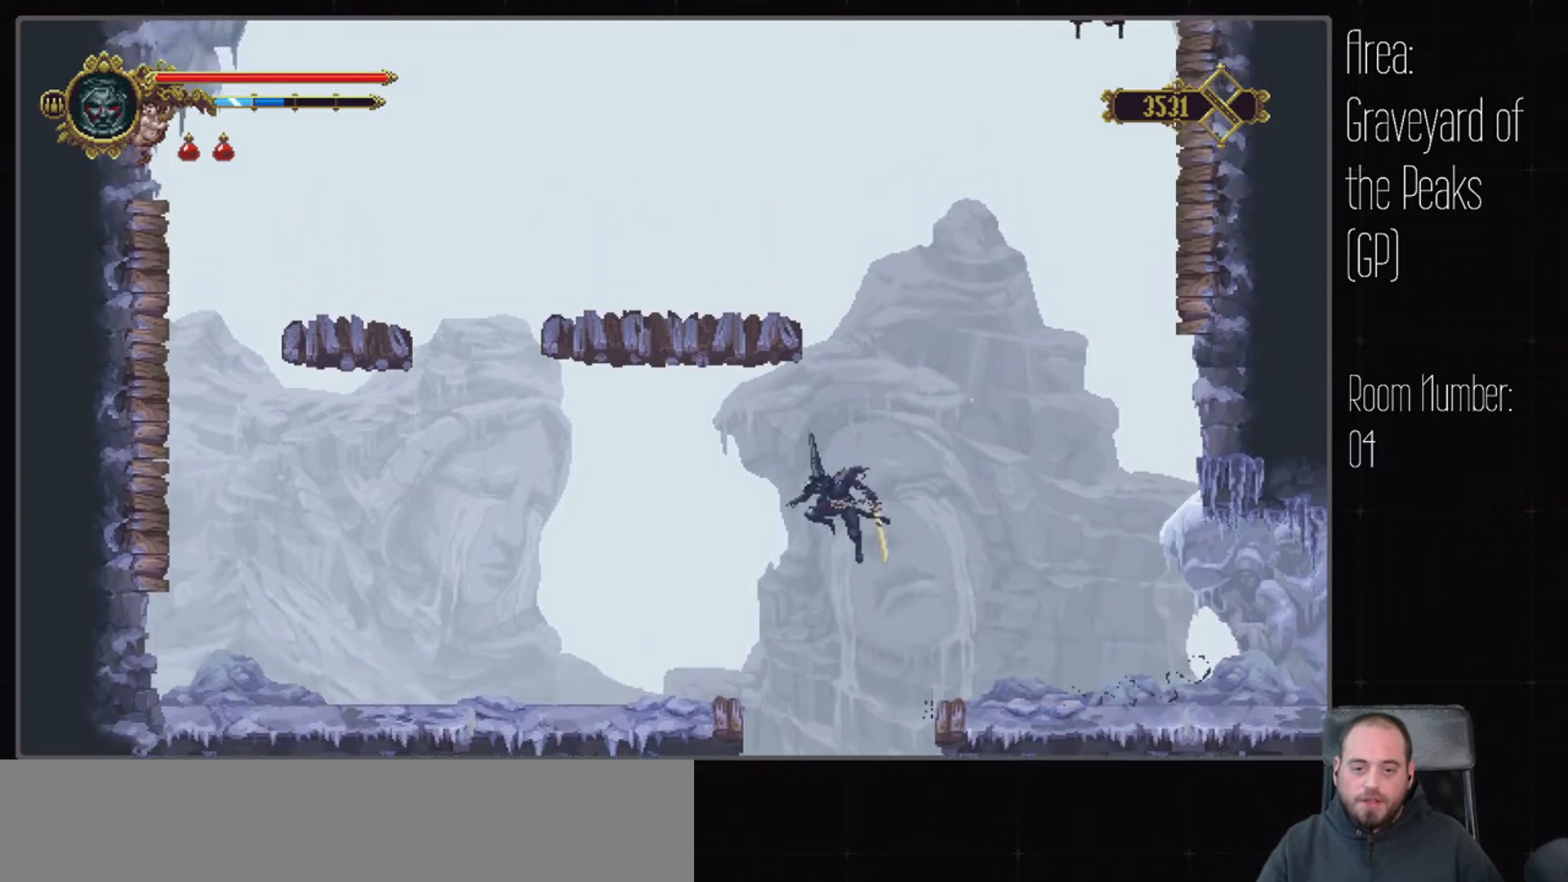
{"dt_ms": 500, "buttons": [], "left_stick": "center", "right_stick": "center", "events": [[83, "A", "up"]]}
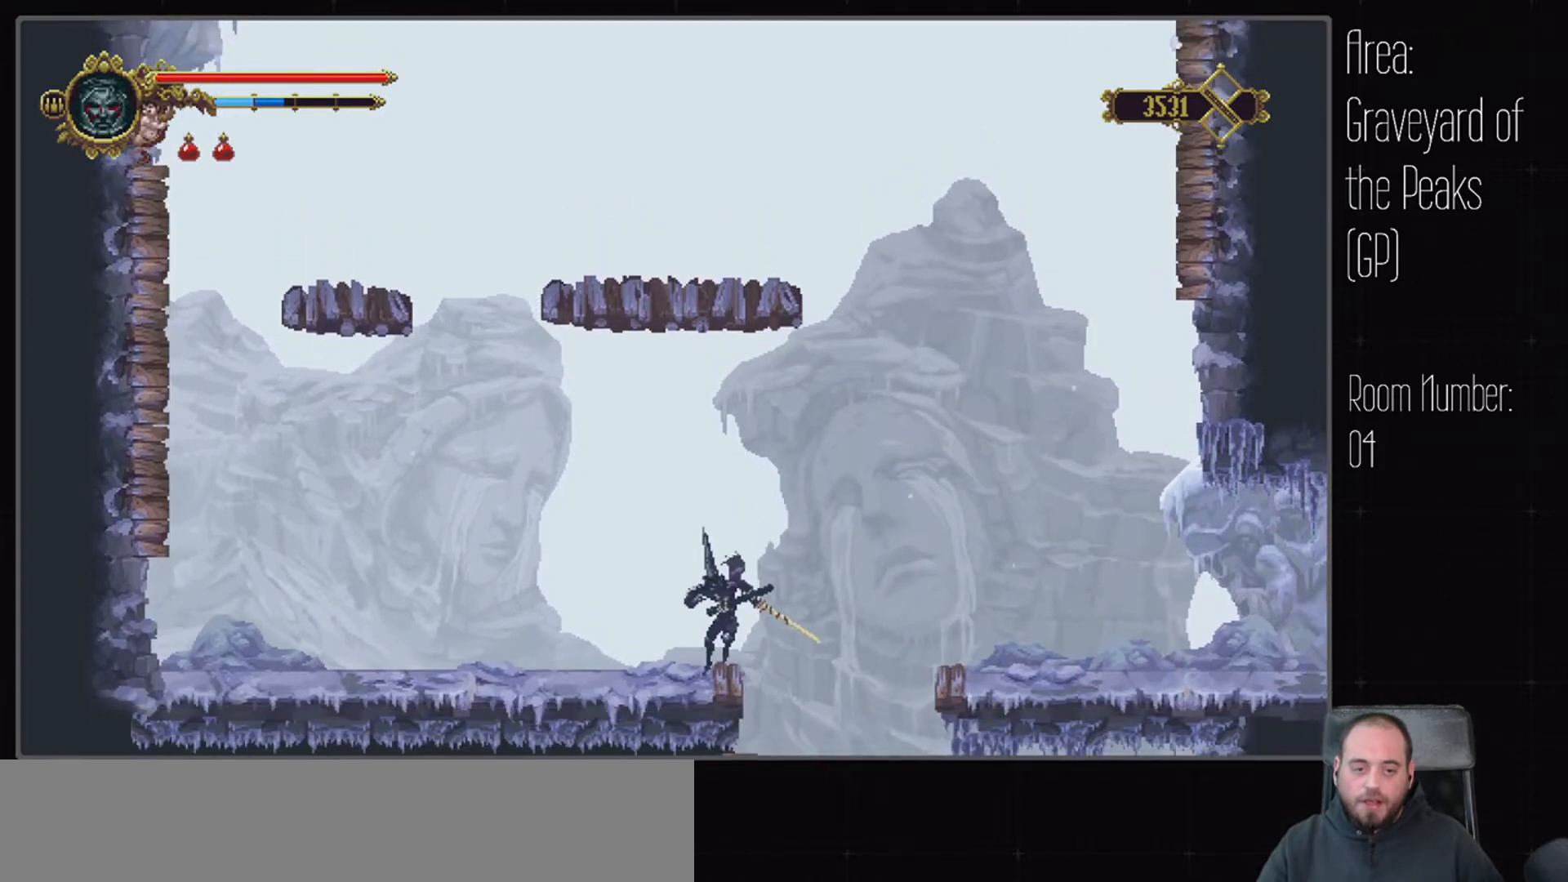
{"dt_ms": 500, "buttons": [], "left_stick": "center", "right_stick": "center", "events": []}
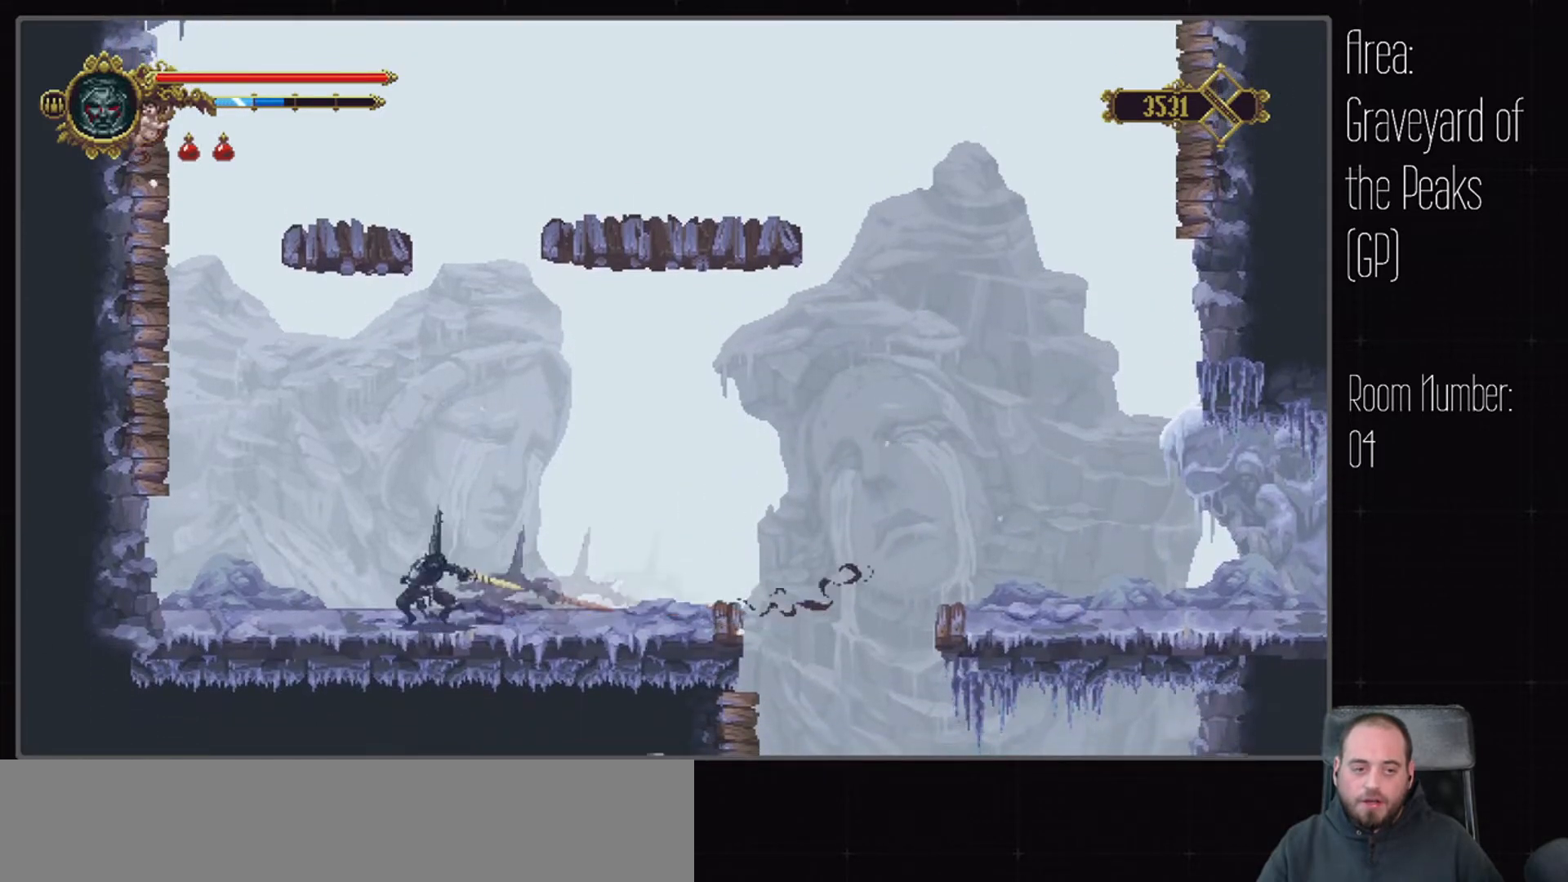
{"dt_ms": 500, "buttons": [], "left_stick": "center", "right_stick": "center", "events": []}
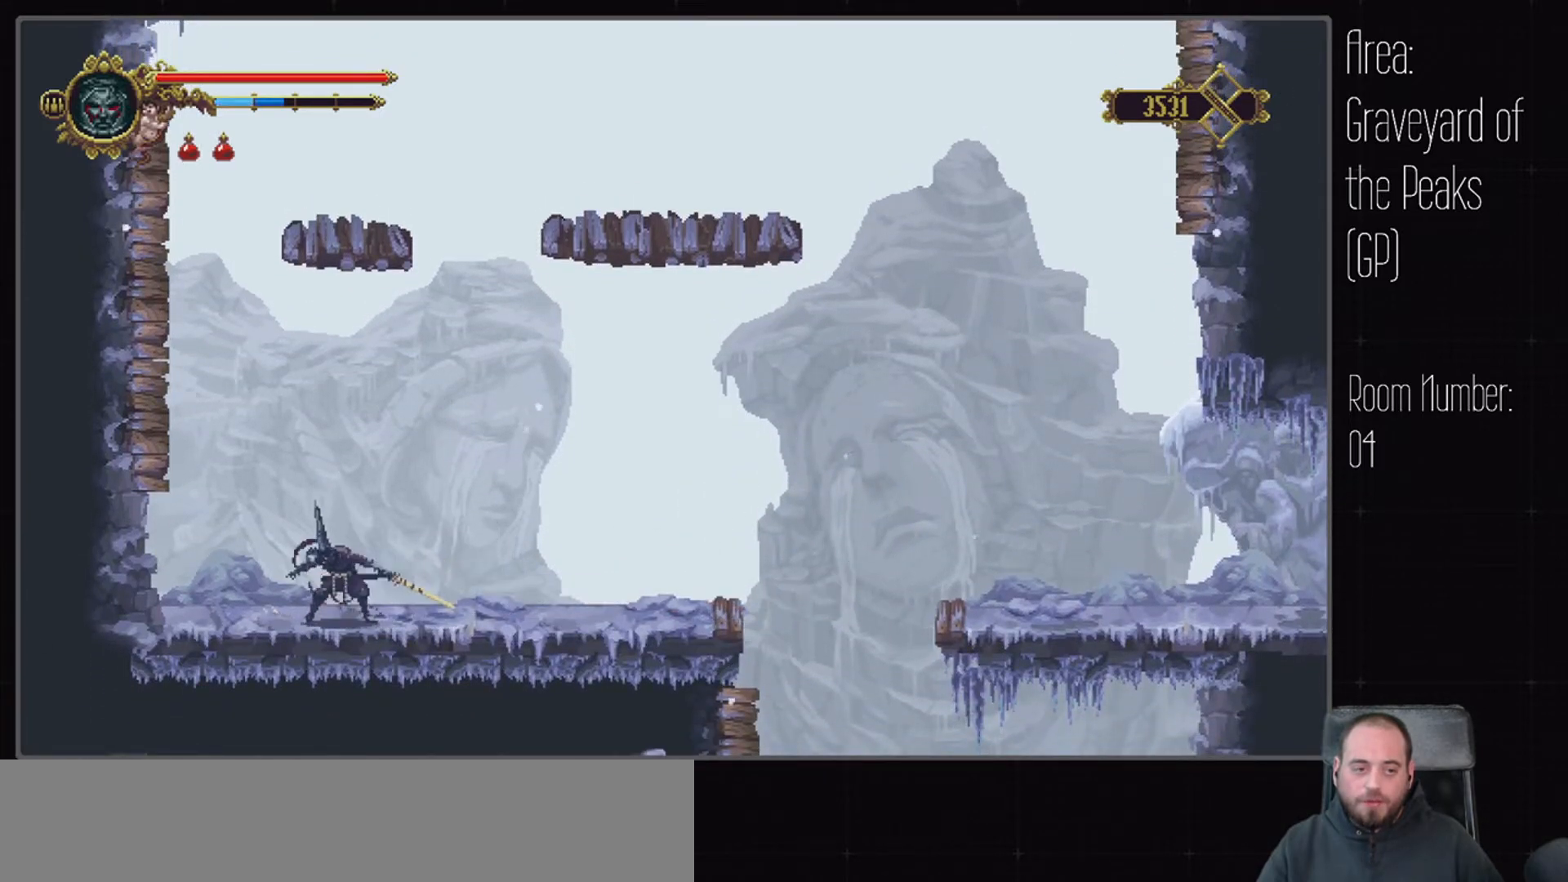
{"dt_ms": 500, "buttons": [], "left_stick": "center", "right_stick": "center", "events": []}
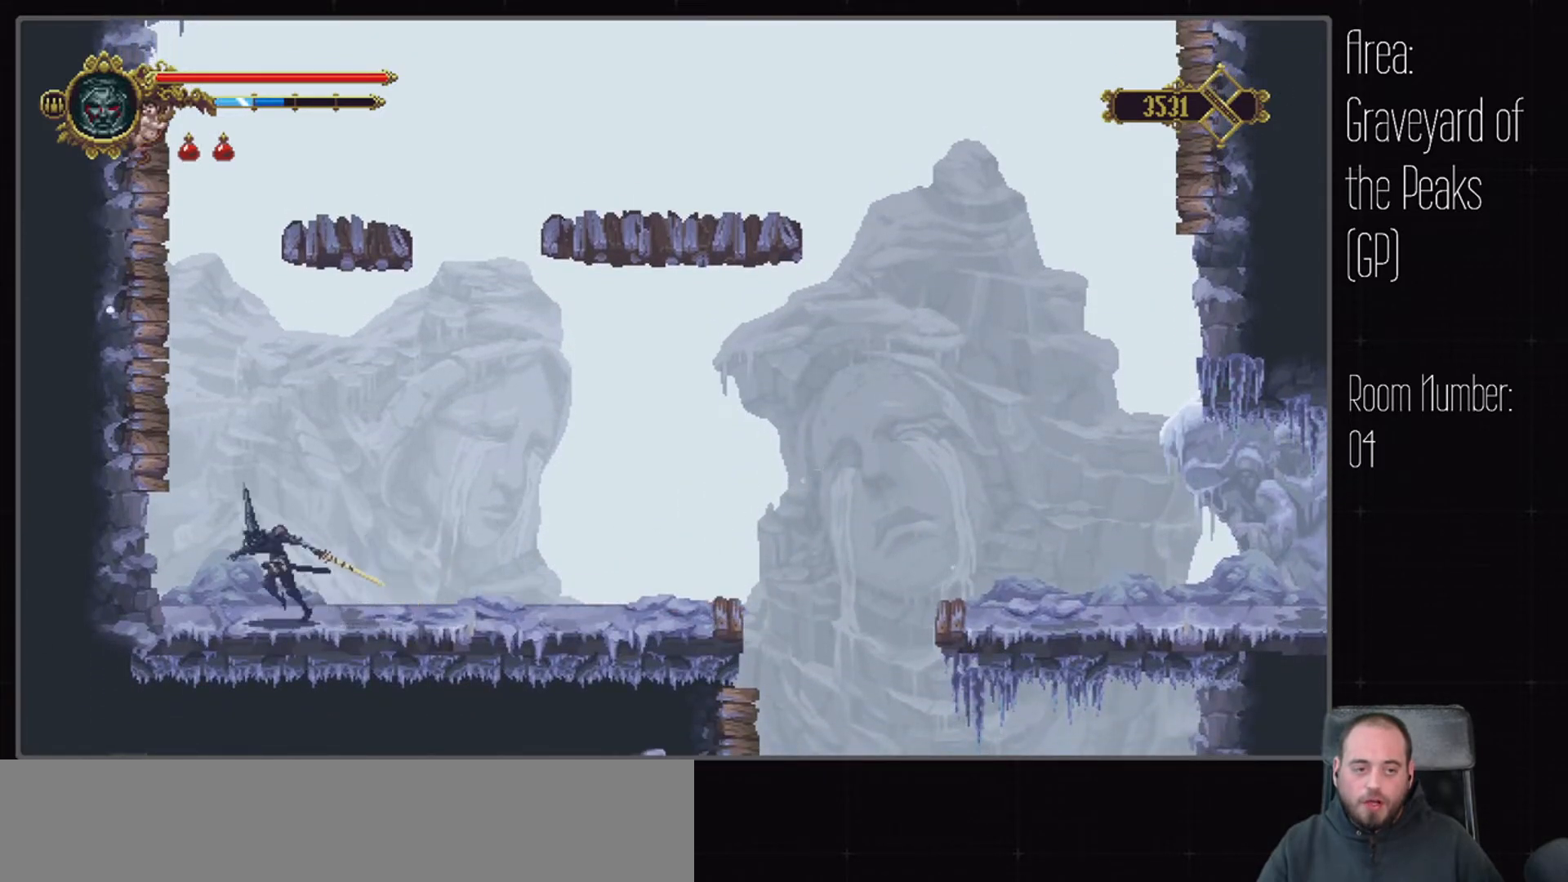
{"dt_ms": 500, "buttons": ["A"], "left_stick": "center", "right_stick": "center", "events": [[83, "A", "down"]]}
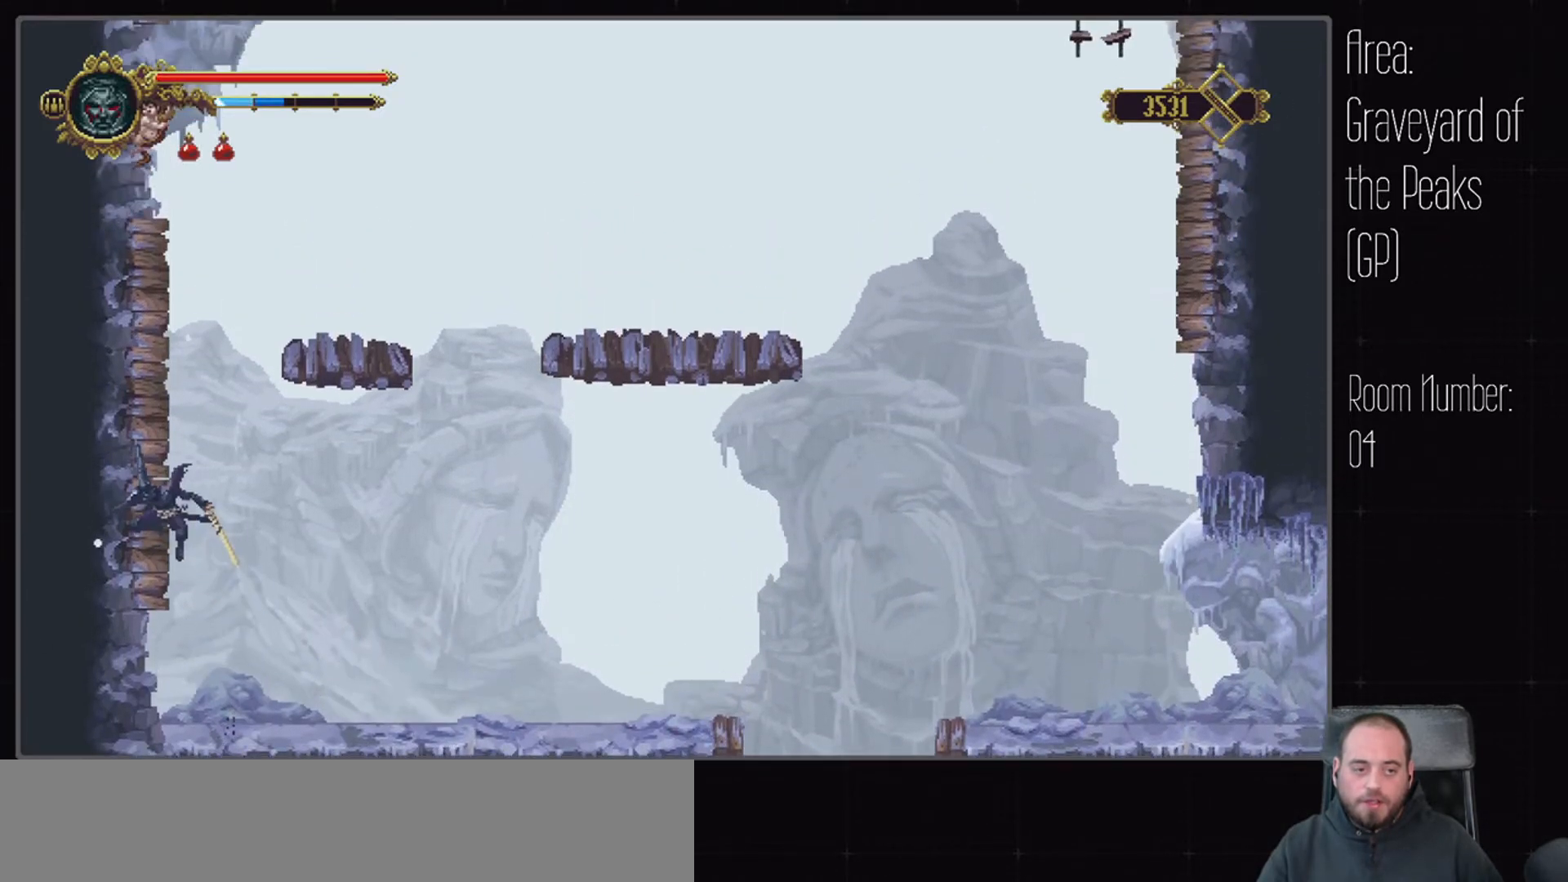
{"dt_ms": 500, "buttons": ["A"], "left_stick": "center", "right_stick": "center", "events": [[83, "A", "up"], [217, "A", "down"]]}
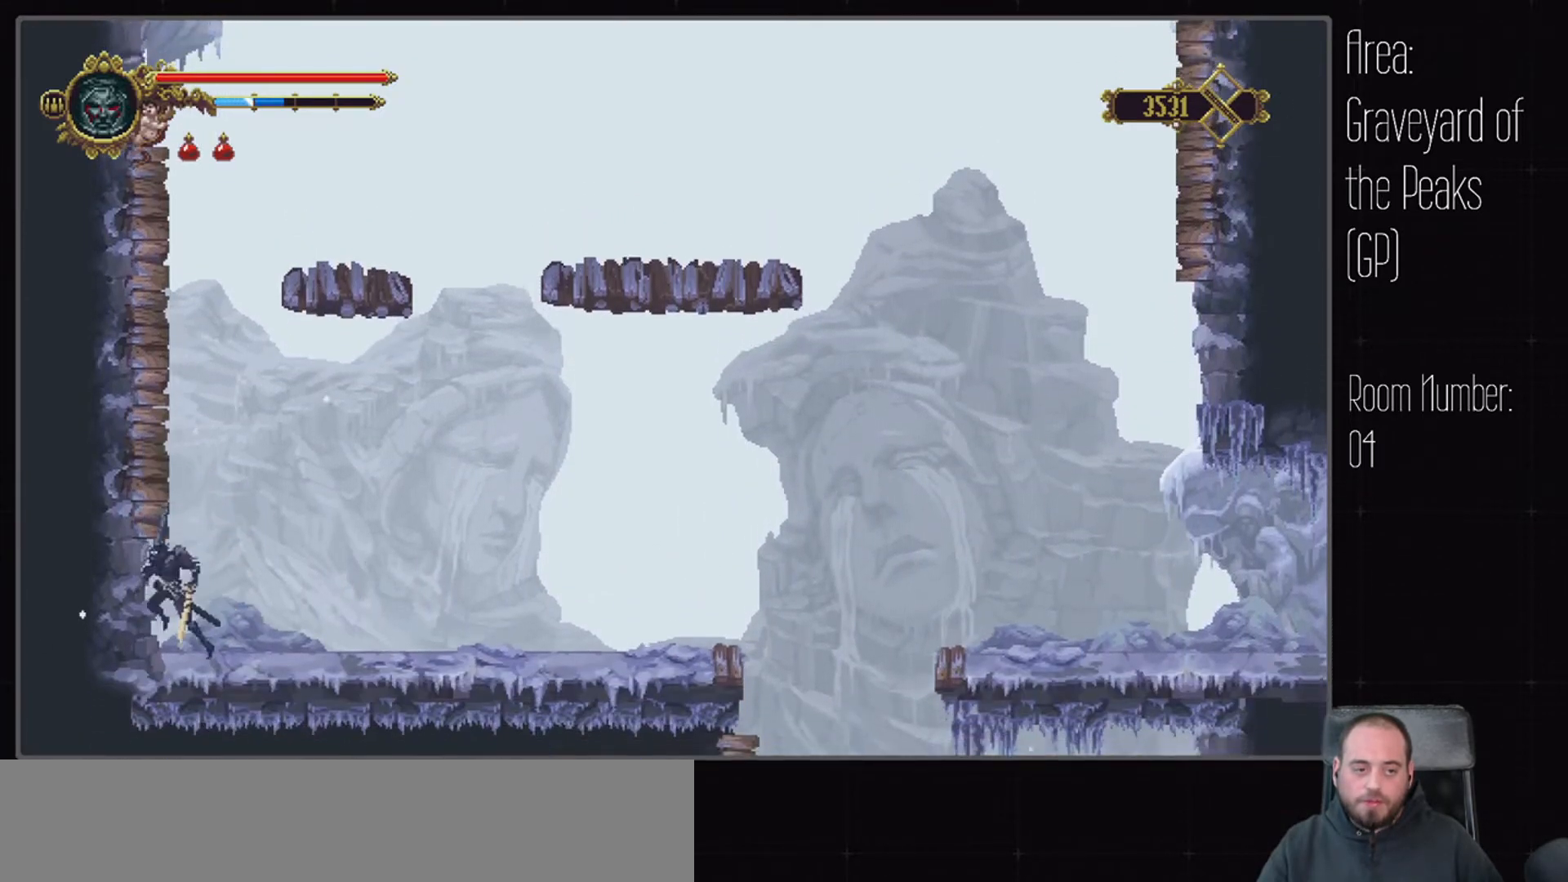
{"dt_ms": 500, "buttons": ["A"], "left_stick": "center", "right_stick": "center", "events": [[183, "A", "up"], [283, "A", "down"]]}
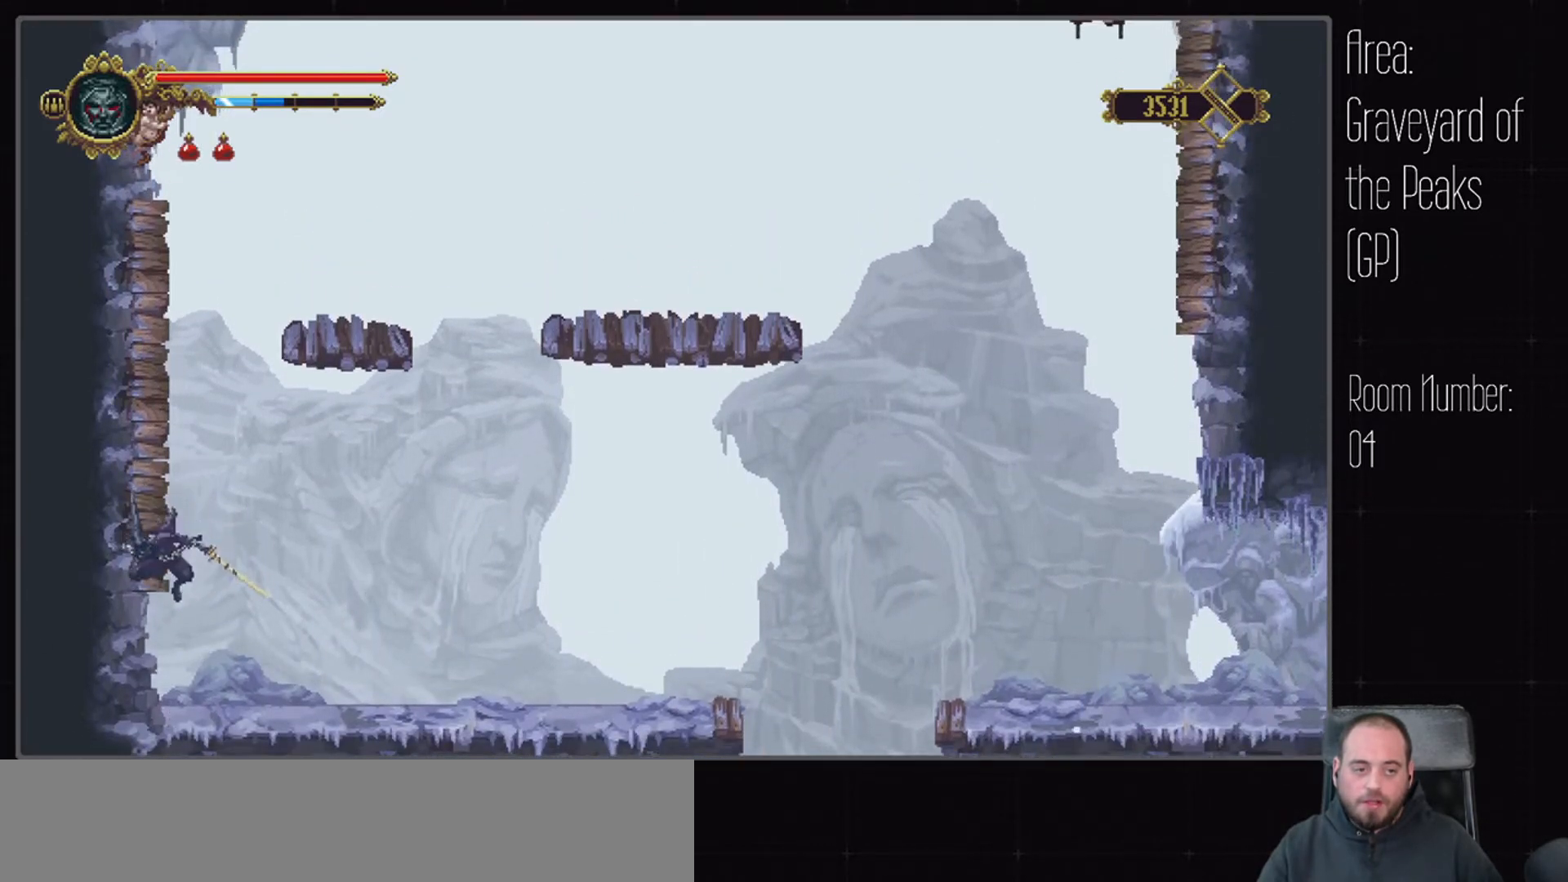
{"dt_ms": 500, "buttons": ["A"], "left_stick": "center", "right_stick": "center", "events": [[17, "X", "down"], [133, "X", "up"], [167, "A", "up"], [417, "A", "down"]]}
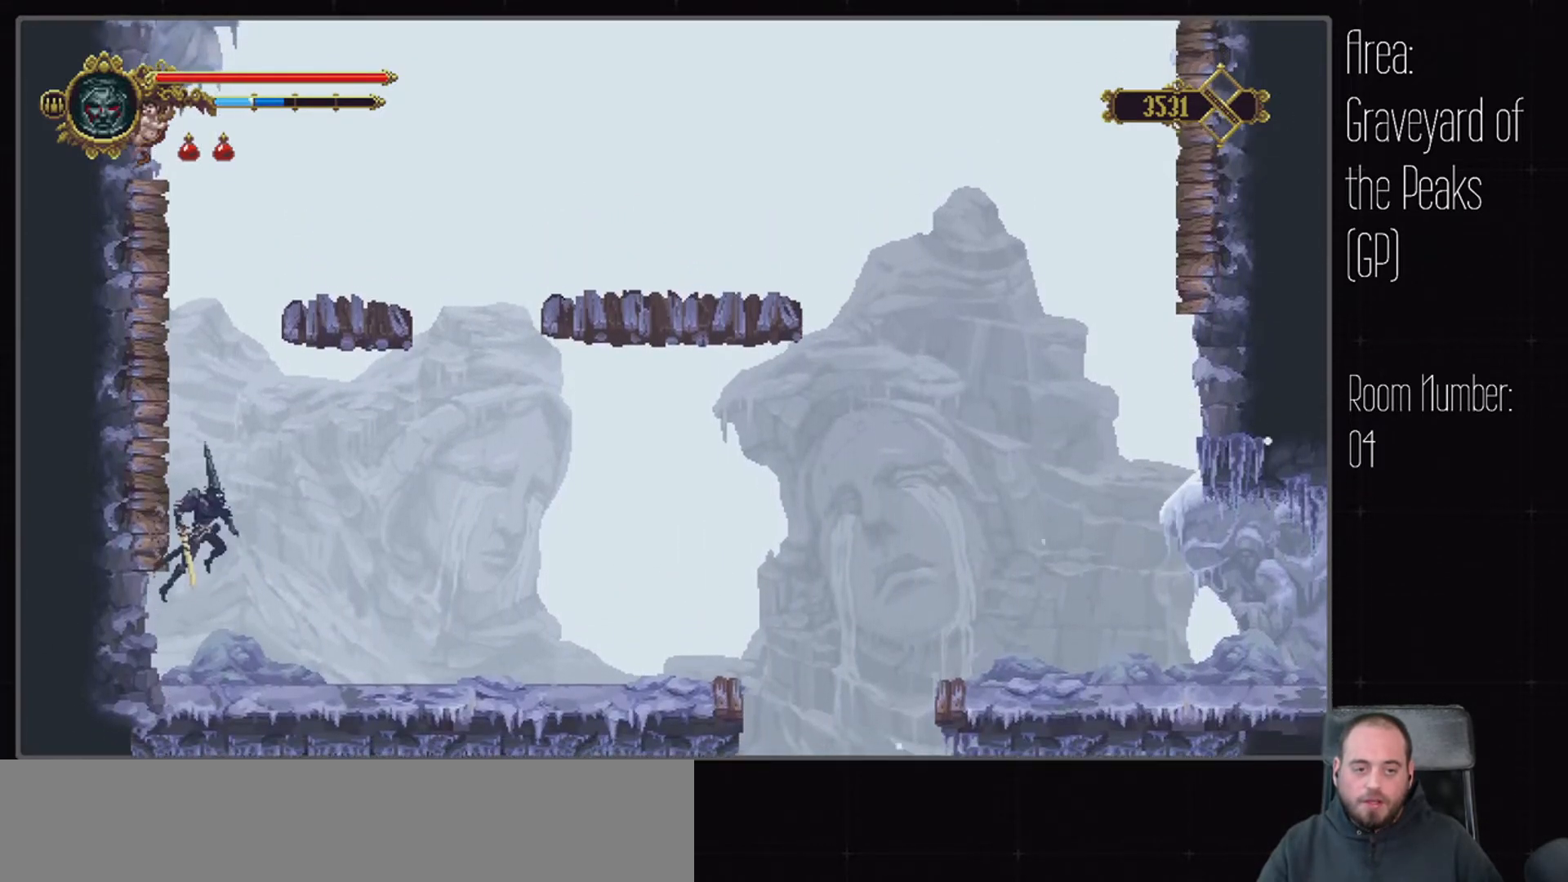
{"dt_ms": 500, "buttons": ["A"], "left_stick": "center", "right_stick": "center", "events": [[117, "A", "up"], [500, "A", "down"]]}
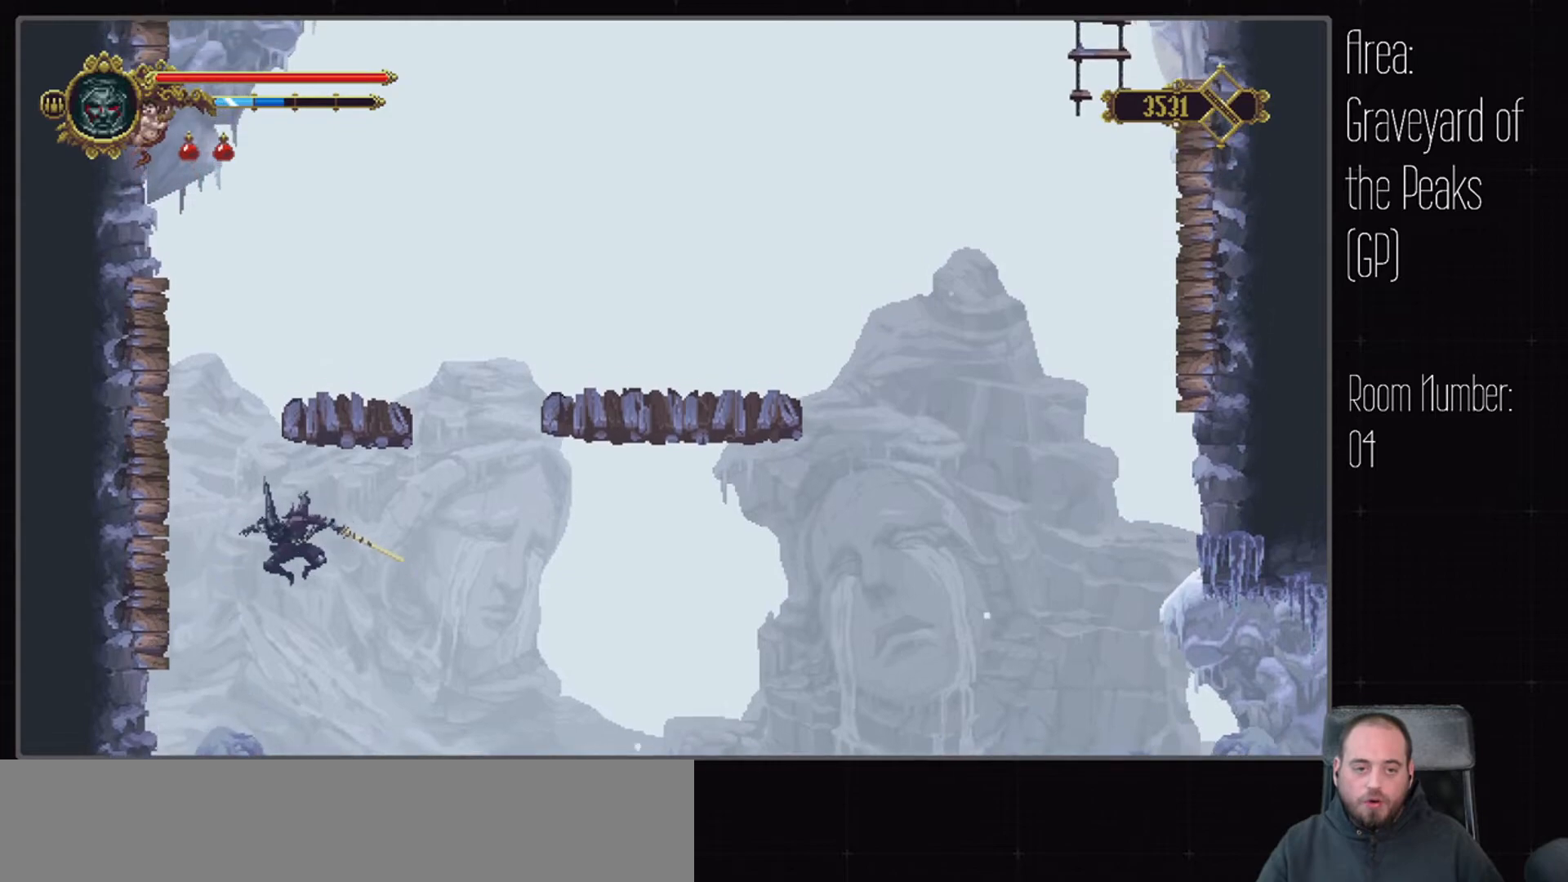
{"dt_ms": 500, "buttons": [], "left_stick": "center", "right_stick": "center", "events": [[300, "X", "down"], [467, "X", "up"], [483, "A", "up"]]}
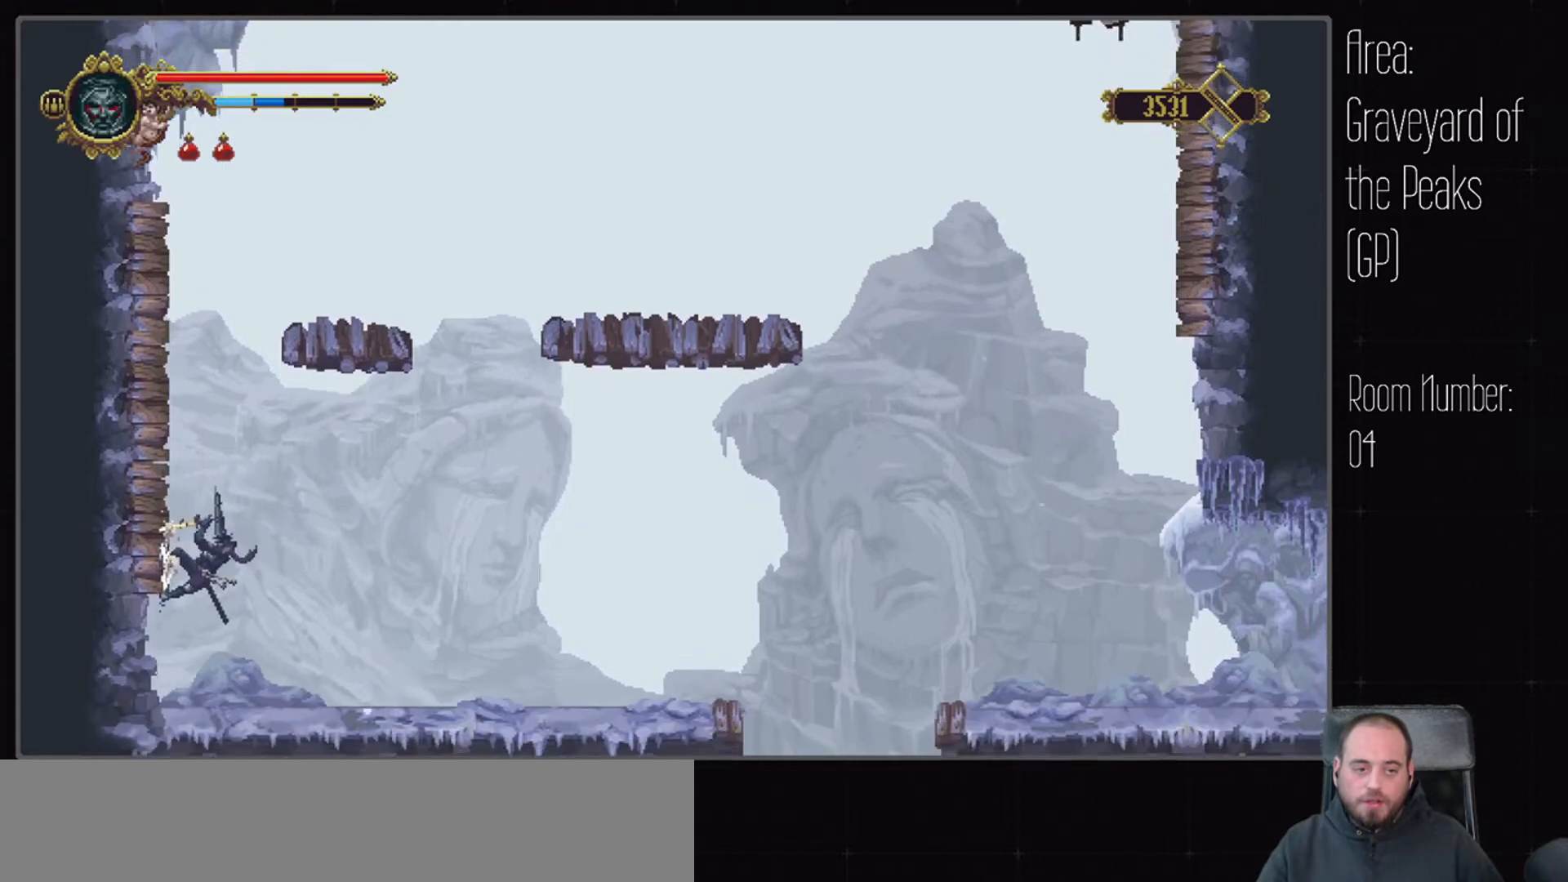
{"dt_ms": 500, "buttons": ["A"], "left_stick": "center", "right_stick": "center", "events": [[117, "A", "down"], [350, "X", "down"], [467, "X", "up"]]}
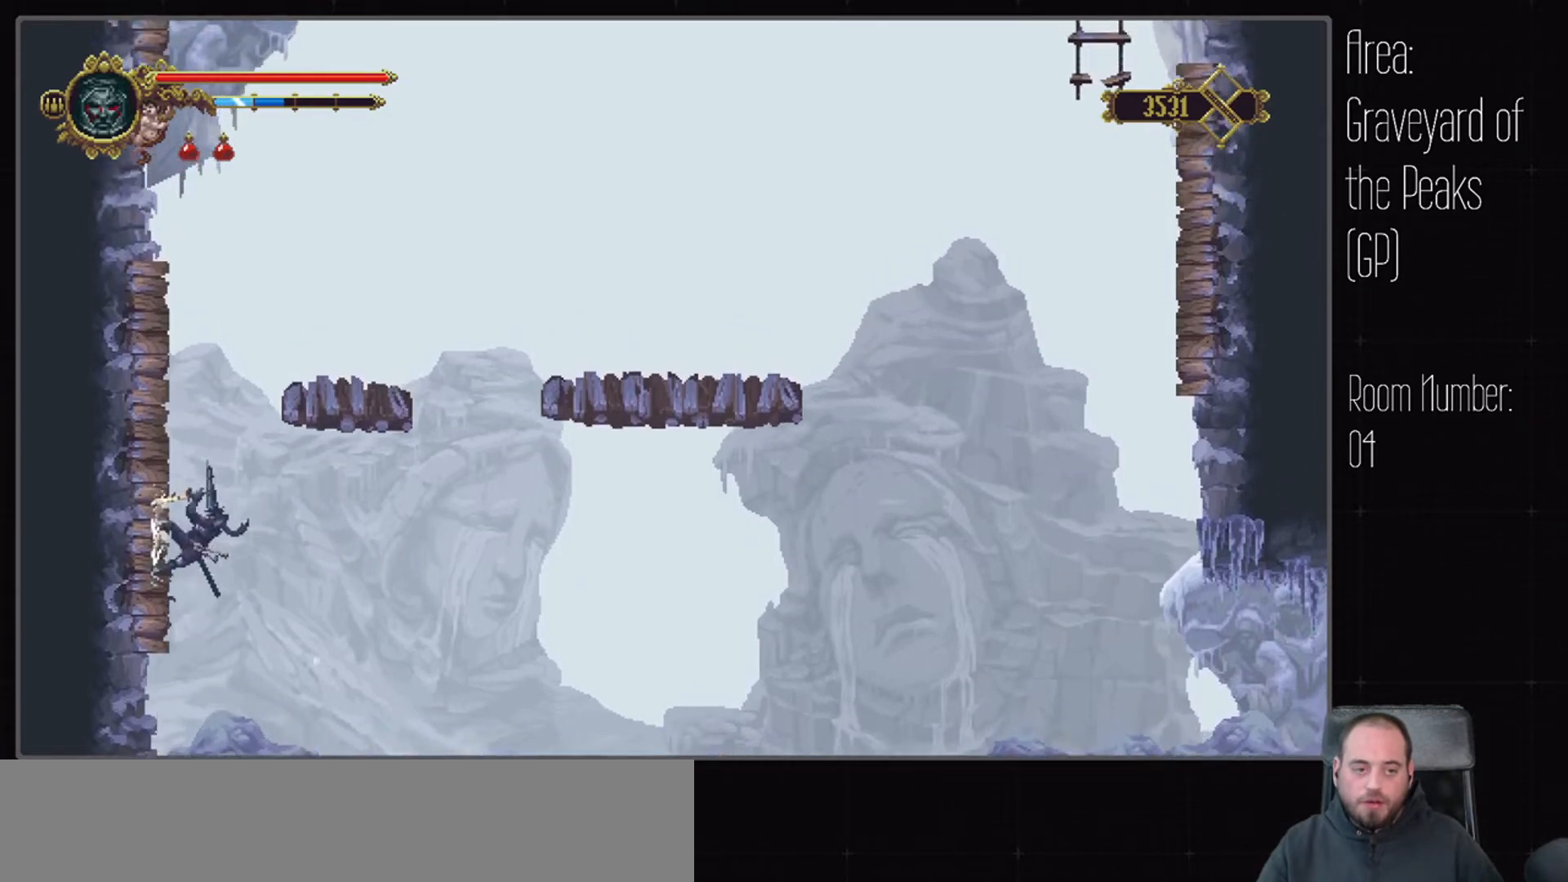
{"dt_ms": 500, "buttons": ["A"], "left_stick": "center", "right_stick": "center", "events": [[17, "A", "up"], [133, "A", "down"], [383, "X", "down"], [500, "X", "up"]]}
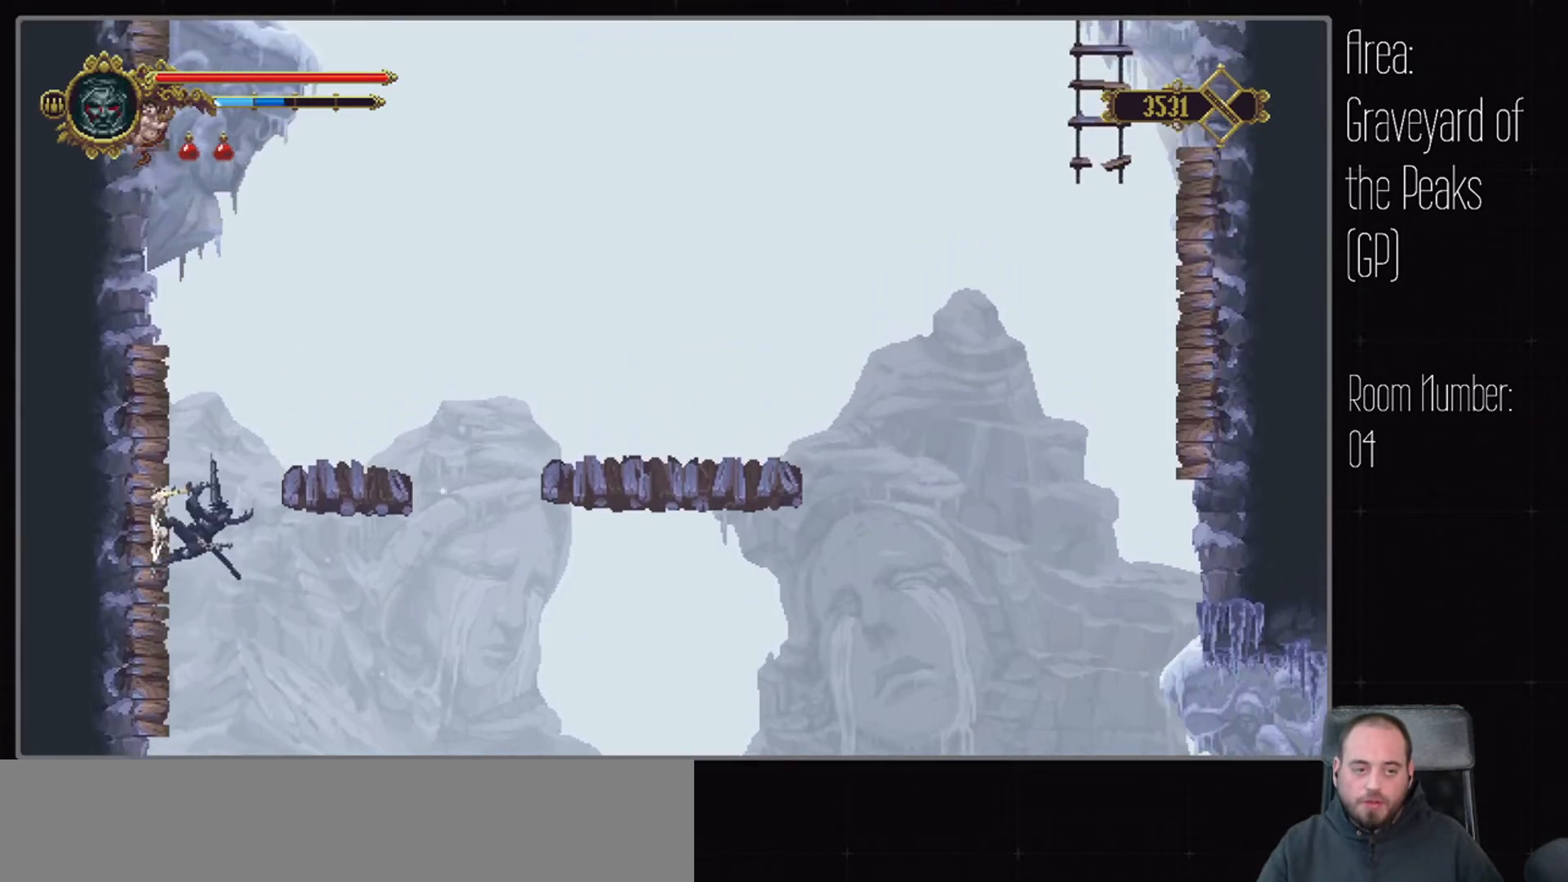
{"dt_ms": 500, "buttons": ["A", "X"], "left_stick": "center", "right_stick": "center", "events": [[50, "A", "up"], [167, "A", "down"], [417, "X", "down"]]}
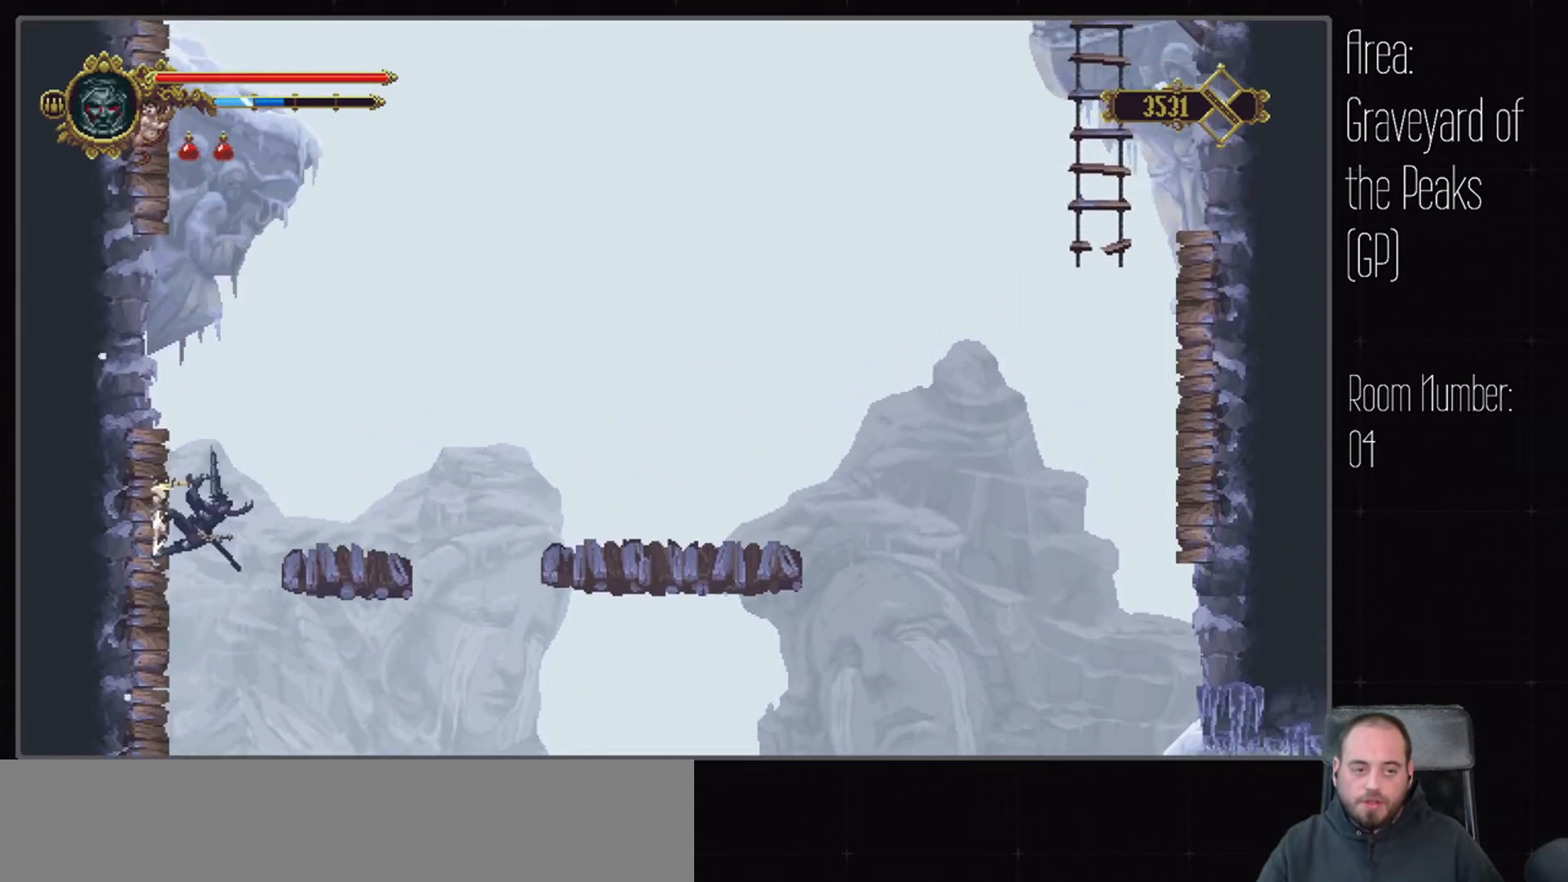
{"dt_ms": 500, "buttons": [], "left_stick": "center", "right_stick": "center", "events": [[50, "X", "up"], [83, "A", "up"], [183, "A", "down"], [383, "A", "up"]]}
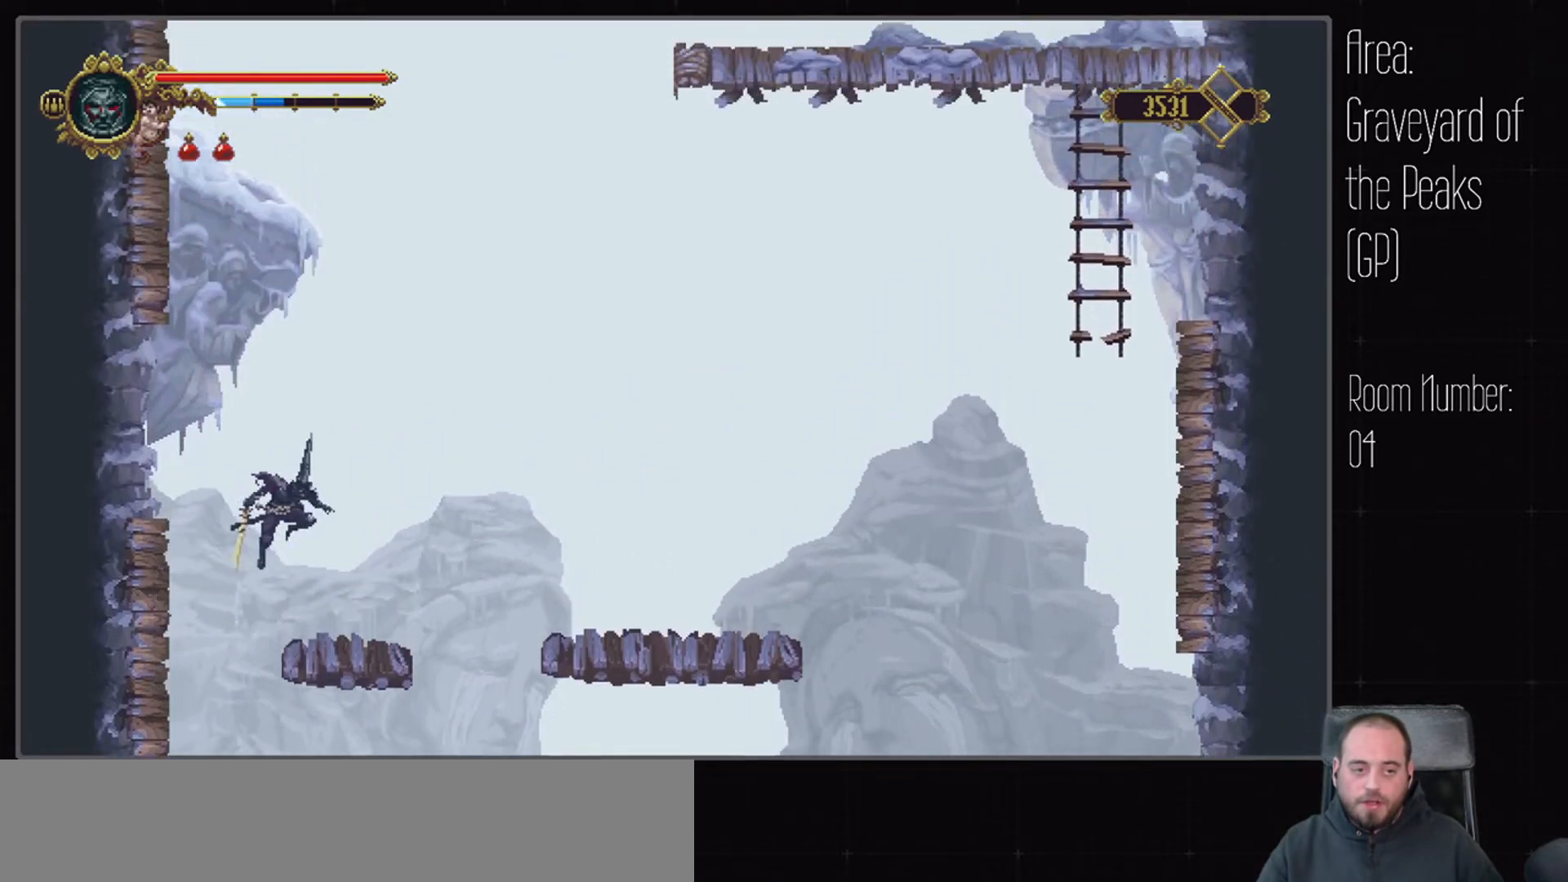
{"dt_ms": 500, "buttons": [], "left_stick": "center", "right_stick": "center", "events": []}